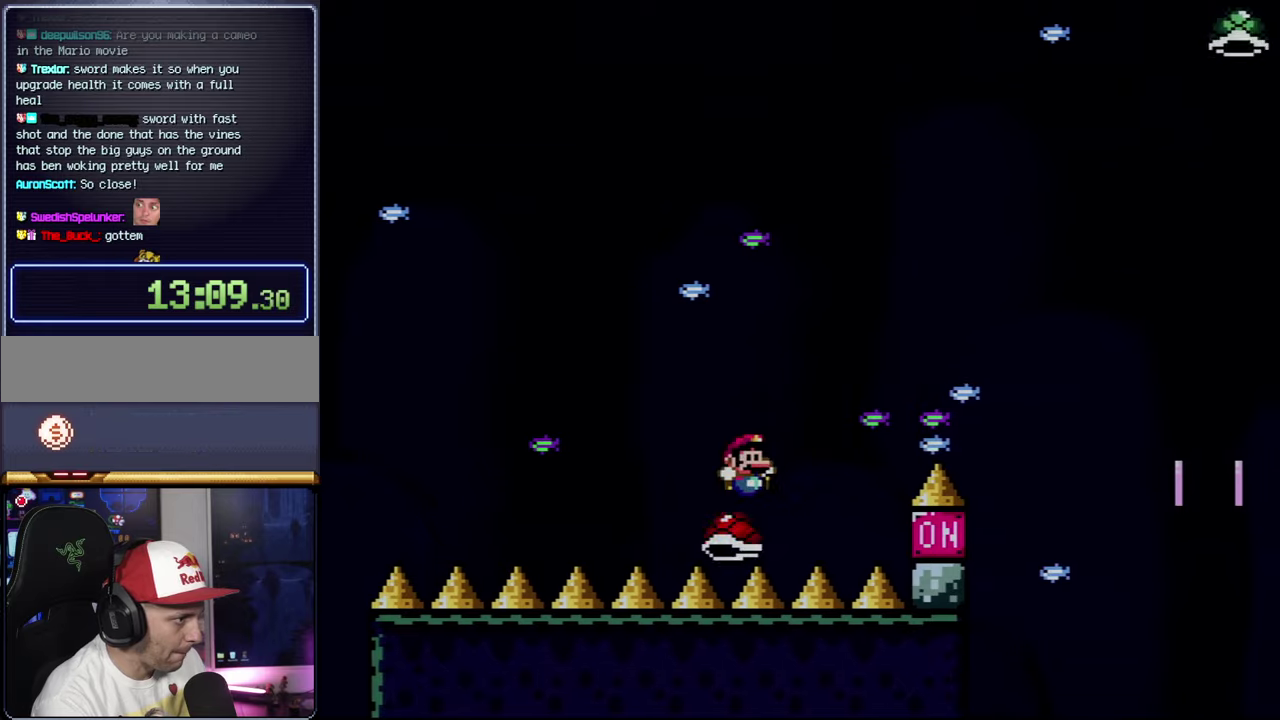
Gameplay with a controller (Nintendo layout); each line is a JSON object with the inputs held at the frame after it. "events" lists button and stick changes between this image and that frame as [ms after this image, input, new state], when the widget could be followed in between. Not read: L3 R3.
{"buttons": ["B", "Y", "DPAD_RIGHT"], "events": []}
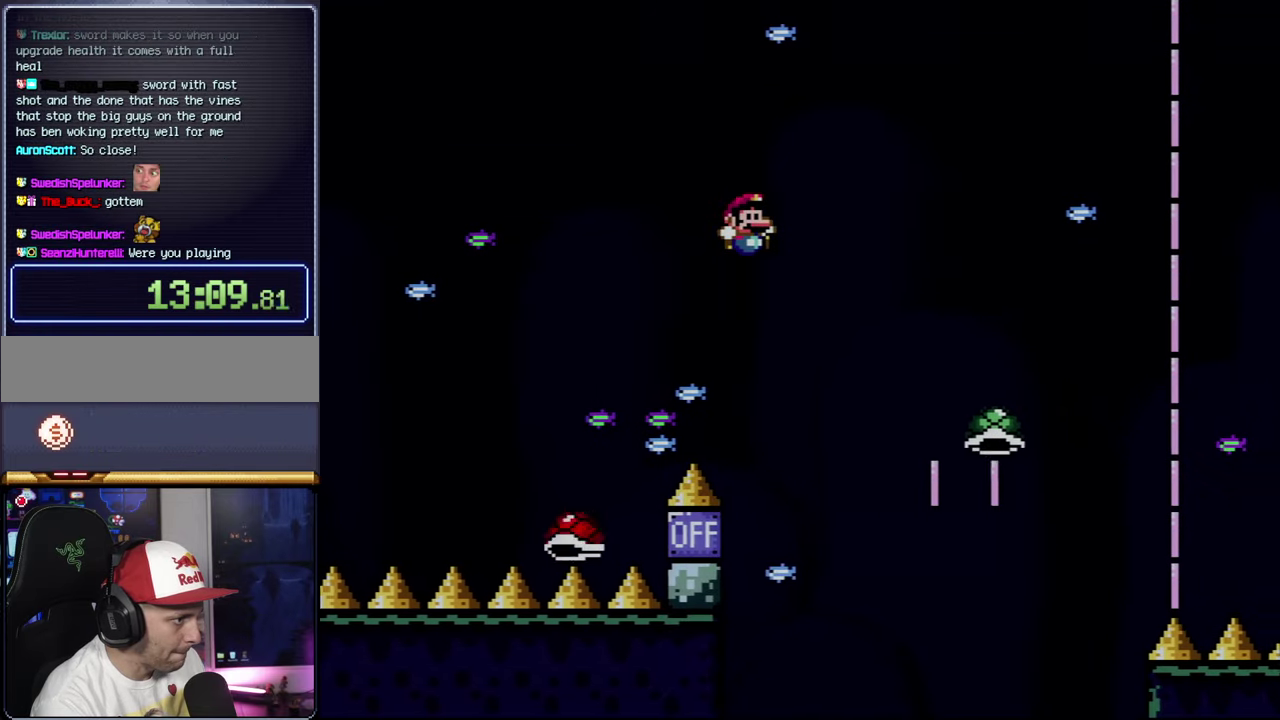
{"buttons": ["Y", "DPAD_RIGHT"], "events": [[217, "B", "up"]]}
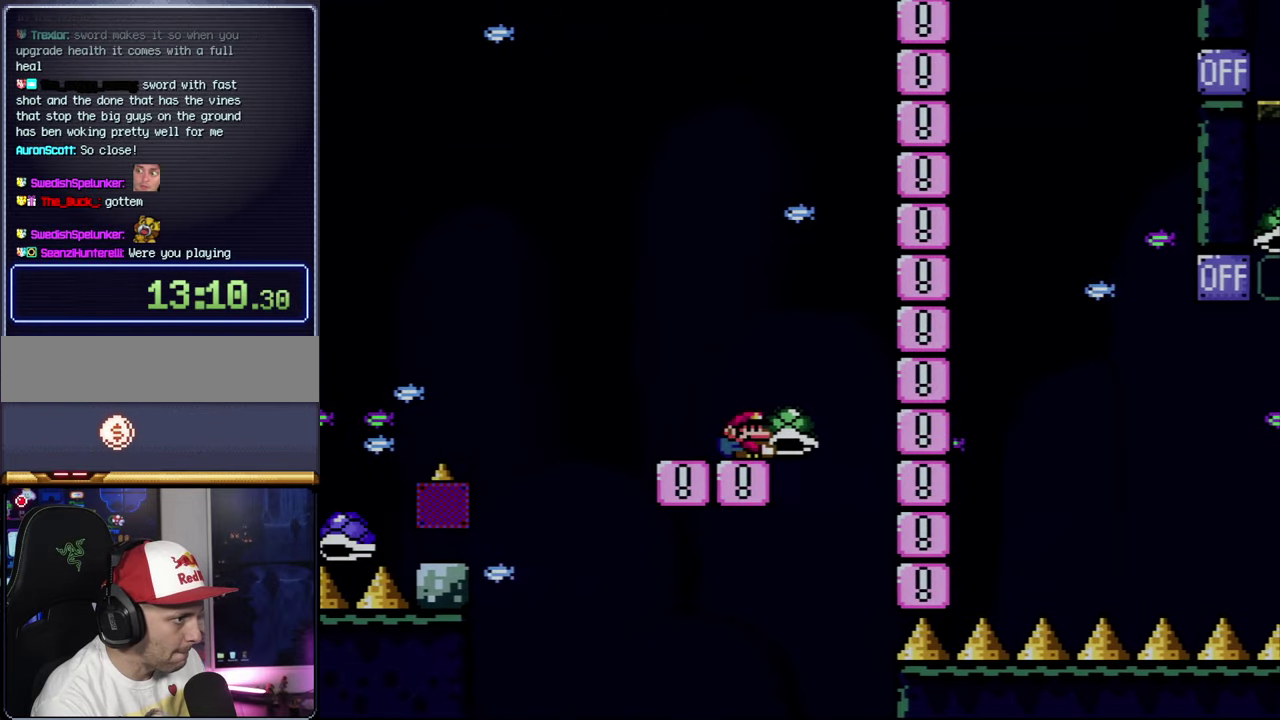
{"buttons": ["B", "DPAD_RIGHT"], "events": [[67, "B", "down"], [383, "Y", "up"]]}
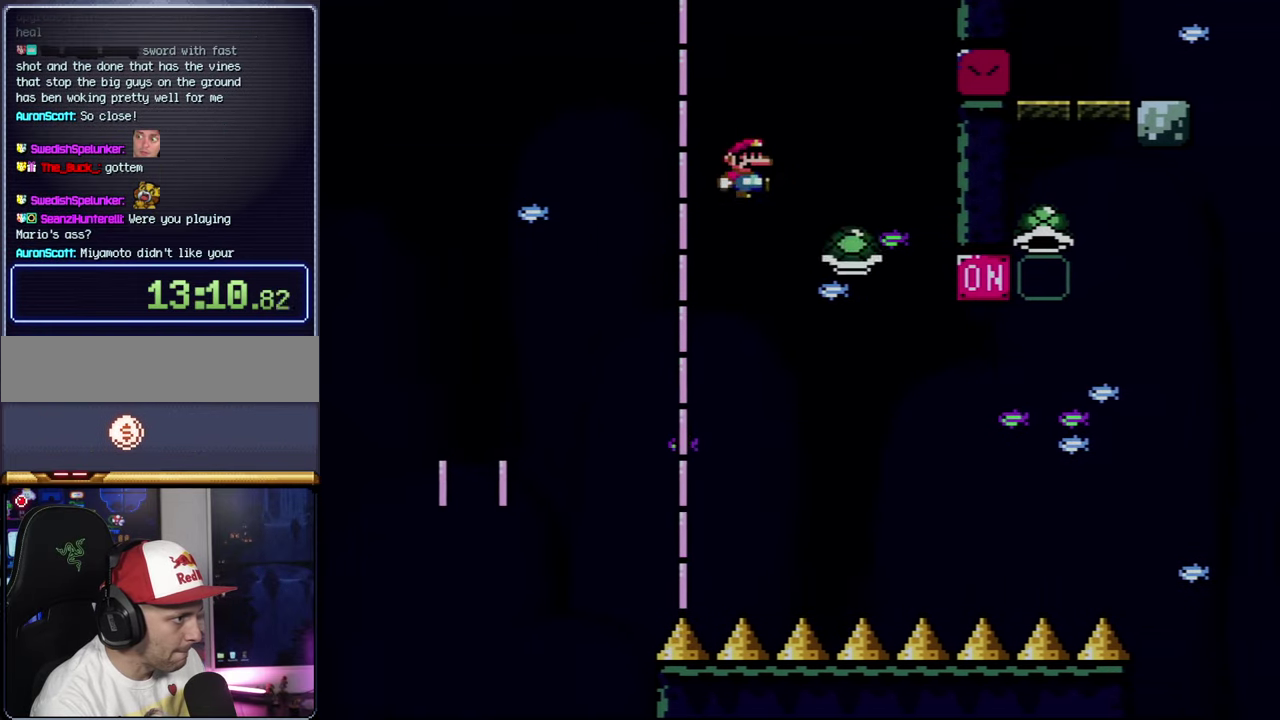
{"buttons": ["B", "Y", "DPAD_RIGHT"], "events": [[67, "Y", "down"], [250, "B", "up"], [317, "DPAD_RIGHT", "up"], [383, "B", "down"], [383, "DPAD_RIGHT", "down"]]}
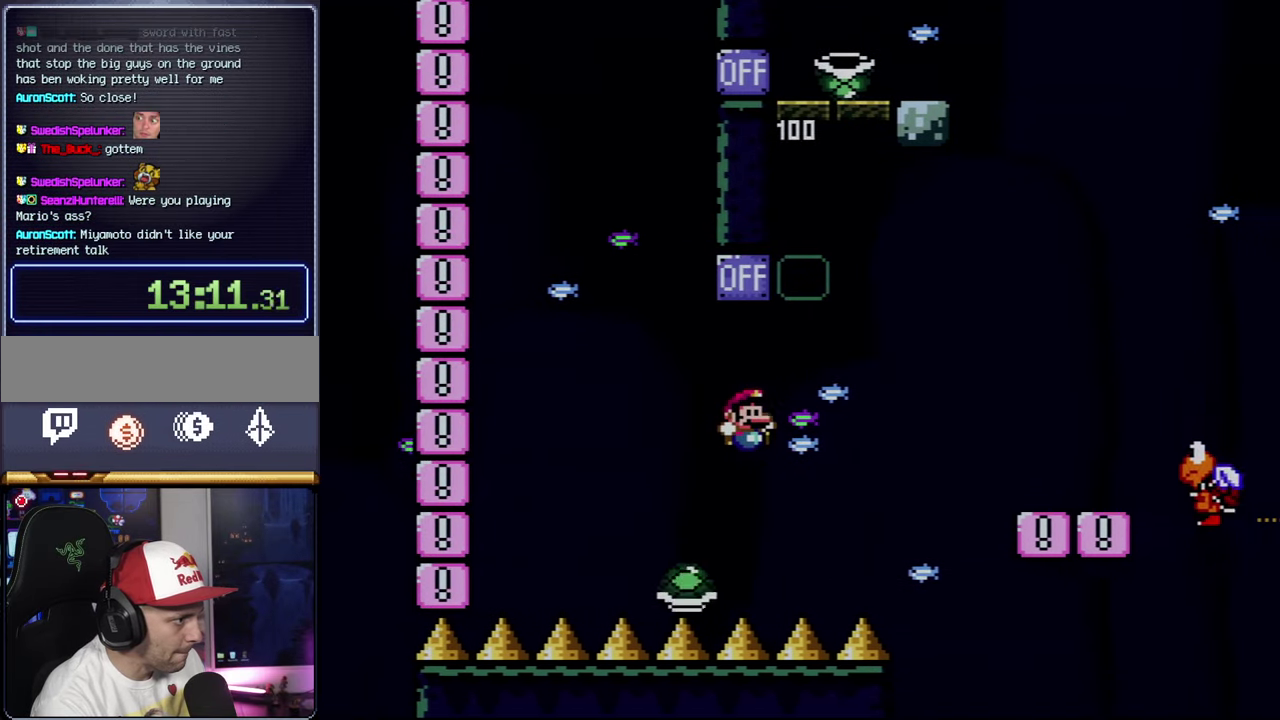
{"buttons": ["Y", "DPAD_RIGHT"], "events": [[383, "B", "up"]]}
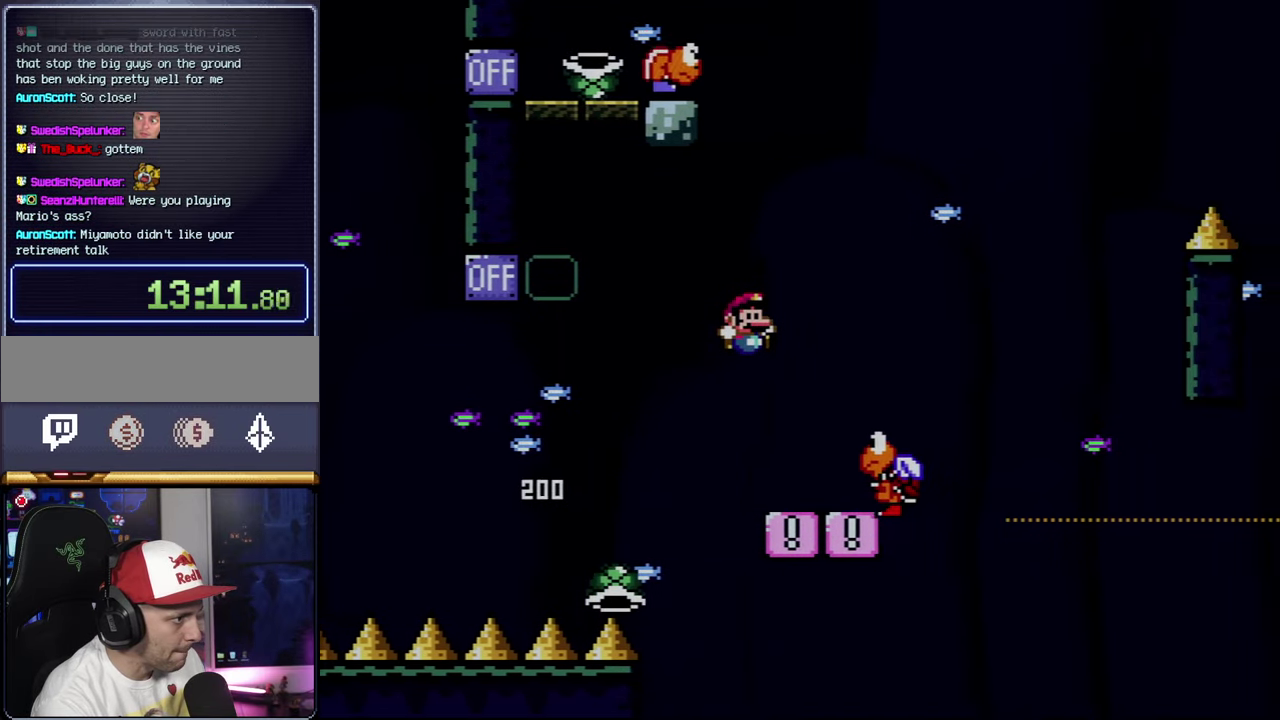
{"buttons": ["Y", "DPAD_DOWN", "DPAD_RIGHT"], "events": [[167, "DPAD_RIGHT", "up"], [183, "DPAD_LEFT", "down"], [450, "DPAD_LEFT", "up"], [450, "DPAD_RIGHT", "down"], [500, "DPAD_DOWN", "down"]]}
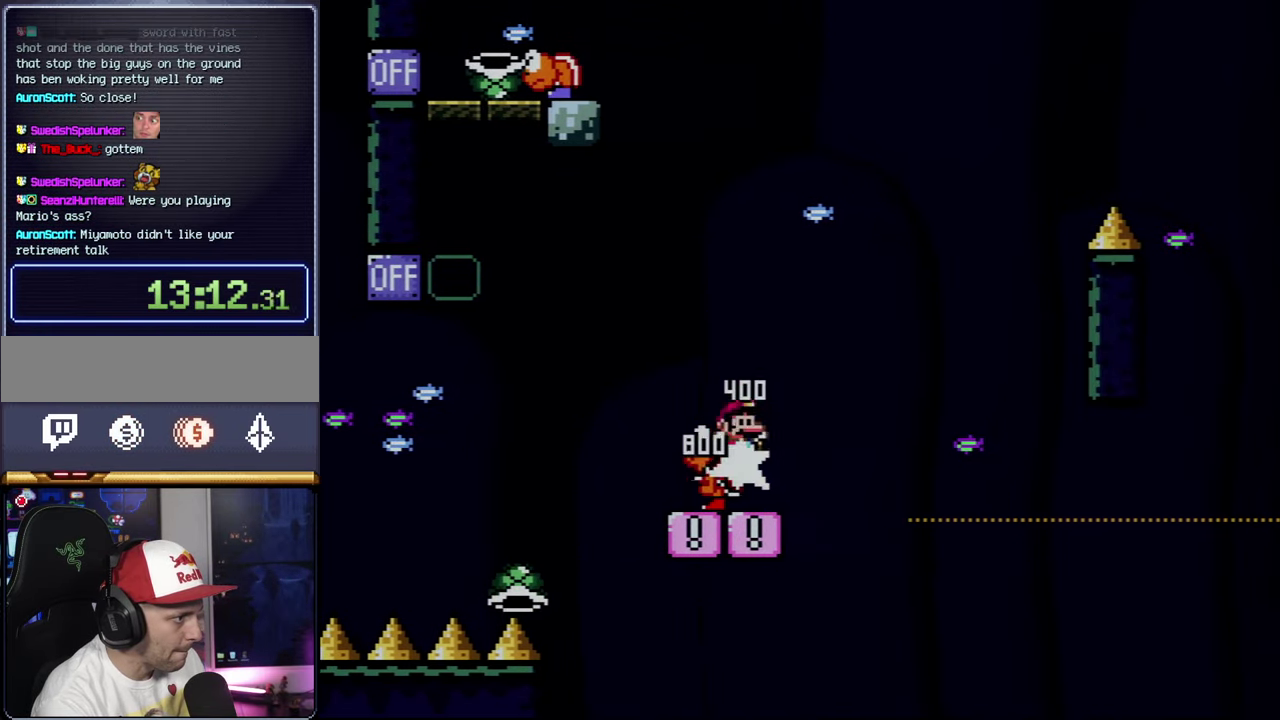
{"buttons": ["B", "Y", "DPAD_RIGHT"], "events": [[33, "DPAD_RIGHT", "up"], [67, "DPAD_DOWN", "up"], [67, "DPAD_LEFT", "down"], [250, "DPAD_LEFT", "up"], [283, "DPAD_RIGHT", "down"], [450, "B", "down"]]}
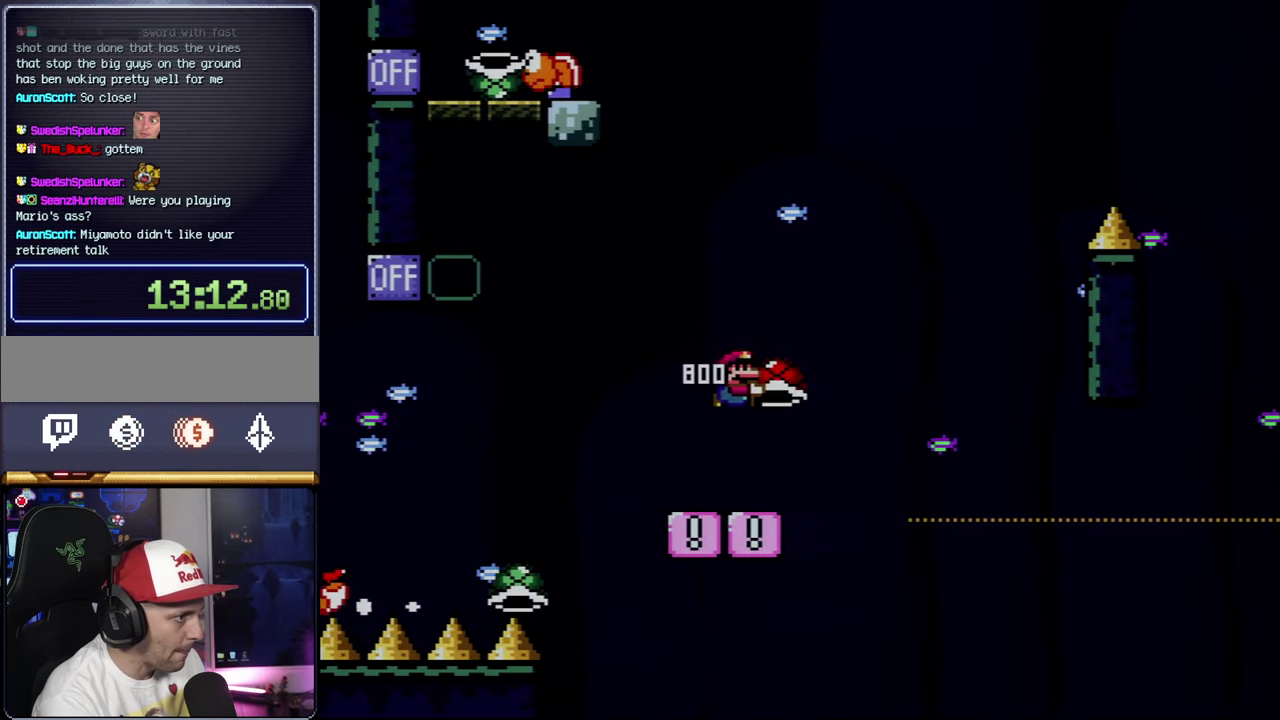
{"buttons": ["B", "Y", "DPAD_UP", "DPAD_LEFT"], "events": [[283, "DPAD_RIGHT", "up"], [350, "Y", "up"], [400, "DPAD_LEFT", "down"], [467, "Y", "down"], [500, "DPAD_UP", "down"]]}
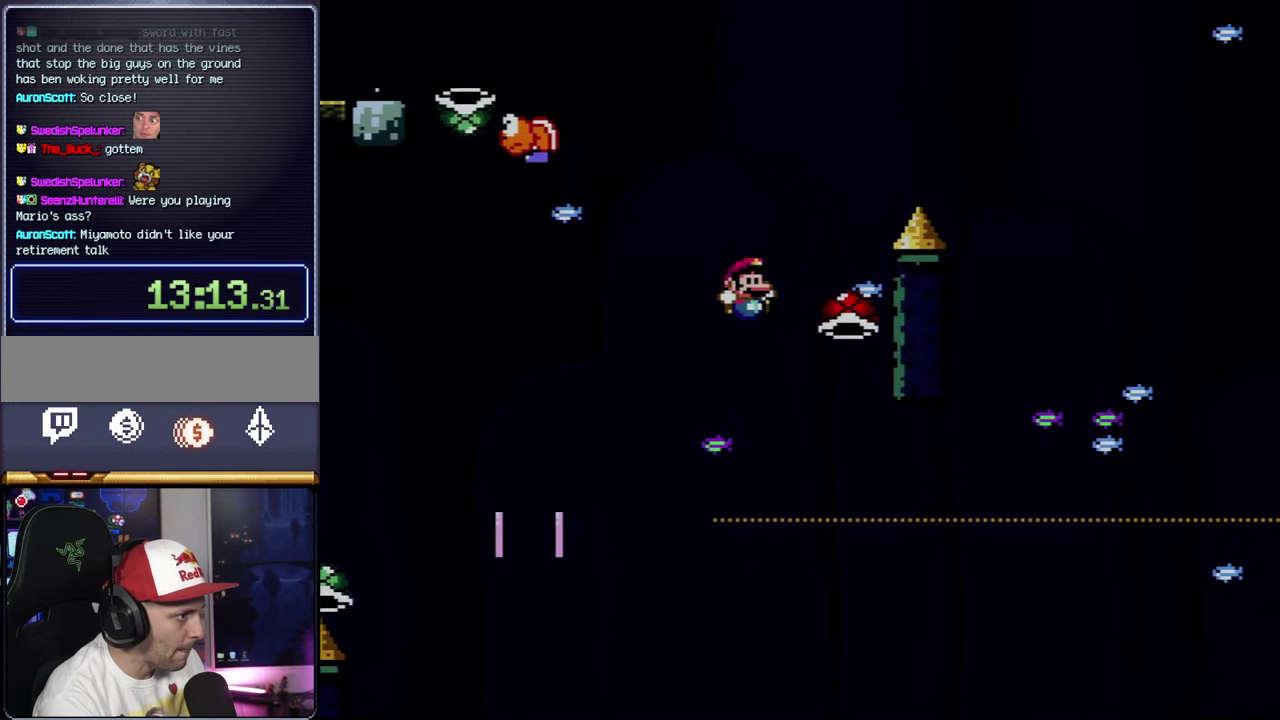
{"buttons": ["B", "Y", "DPAD_RIGHT"], "events": [[33, "DPAD_LEFT", "up"], [33, "DPAD_RIGHT", "down"], [33, "DPAD_UP", "up"]]}
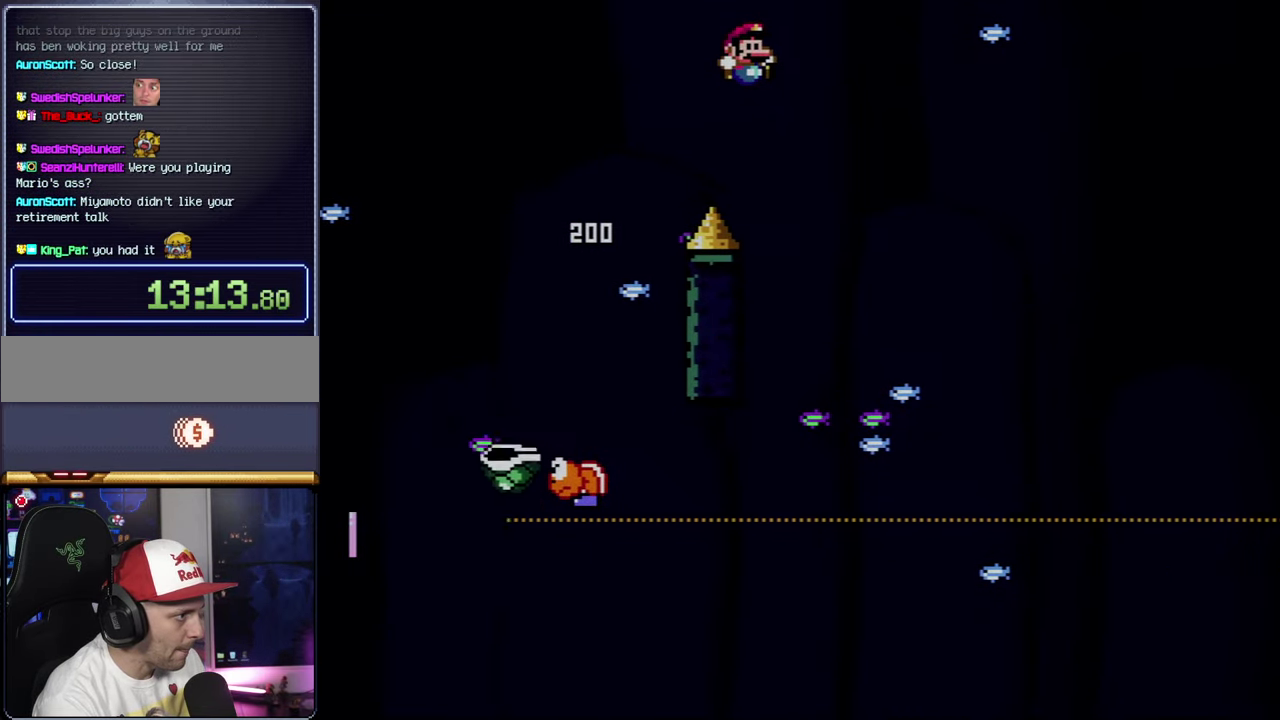
{"buttons": ["B", "Y"], "events": [[283, "DPAD_RIGHT", "up"], [317, "DPAD_LEFT", "down"], [450, "DPAD_LEFT", "up"]]}
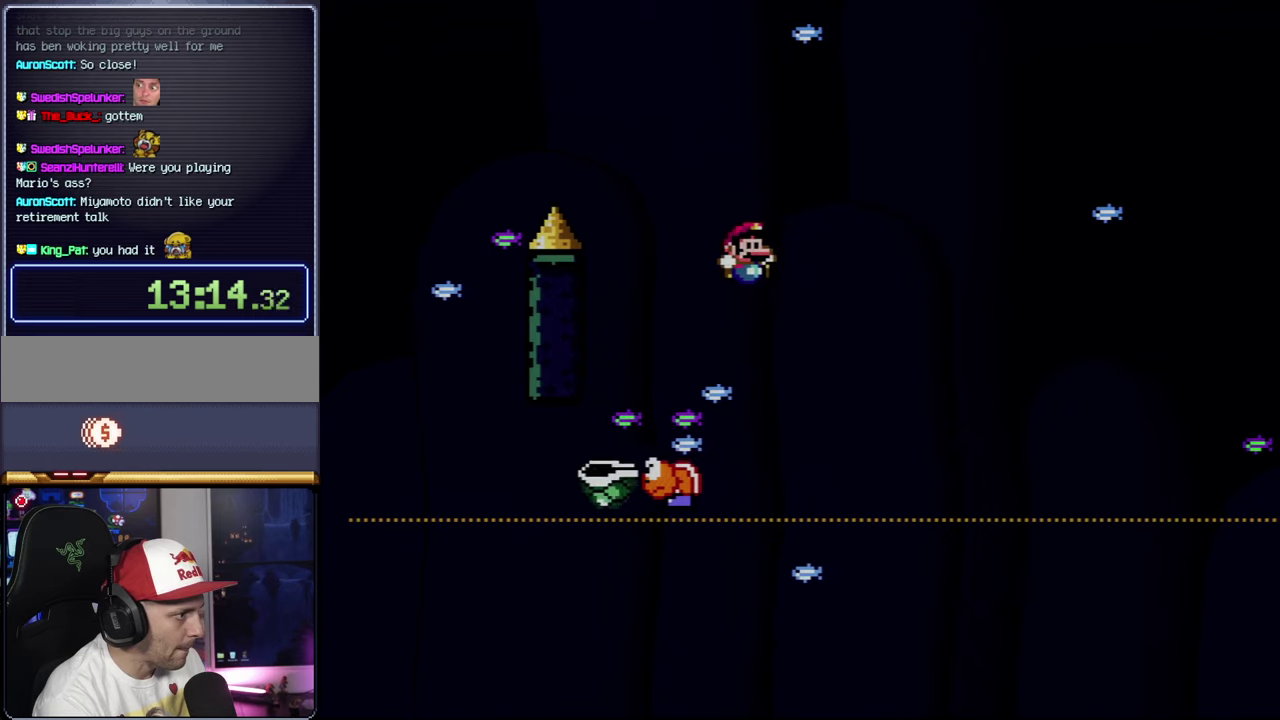
{"buttons": ["B", "Y", "DPAD_RIGHT"], "events": [[17, "DPAD_RIGHT", "down"]]}
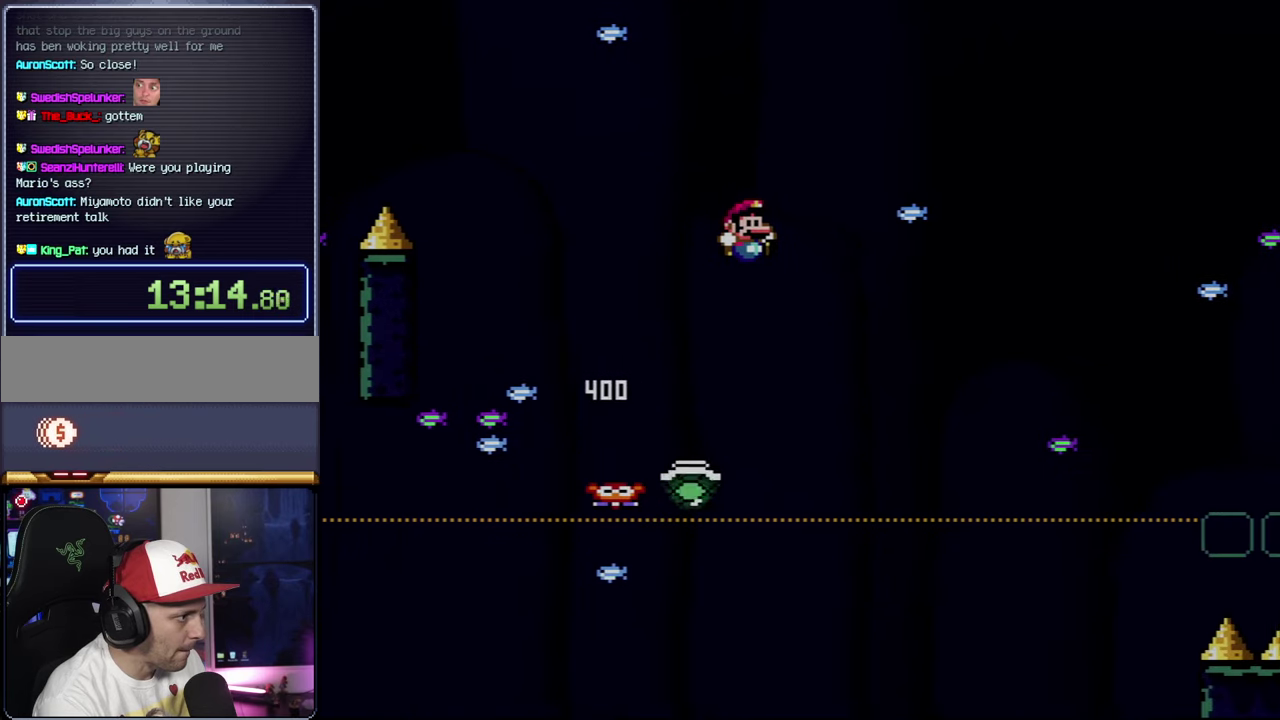
{"buttons": ["Y"], "events": [[384, "DPAD_RIGHT", "up"], [417, "B", "up"], [417, "DPAD_LEFT", "down"], [500, "DPAD_LEFT", "up"]]}
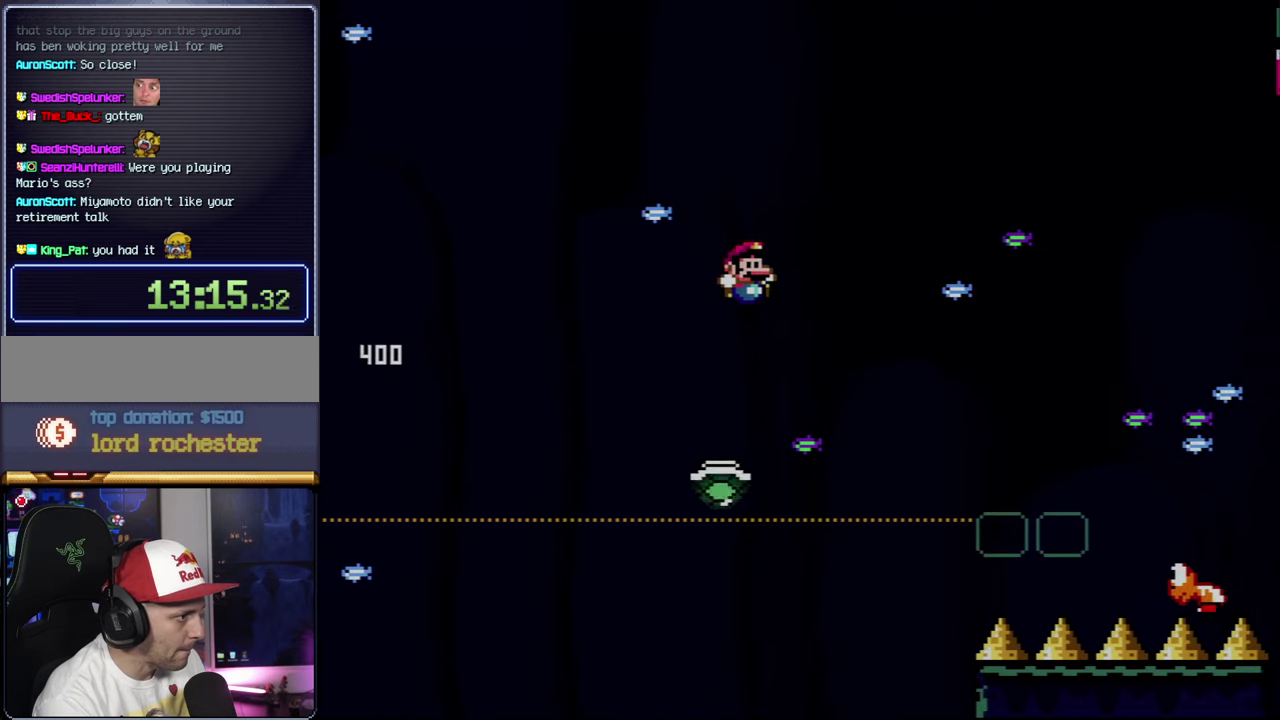
{"buttons": ["B", "Y", "DPAD_RIGHT"], "events": [[34, "DPAD_RIGHT", "down"], [100, "B", "down"], [317, "B", "up"], [417, "B", "down"]]}
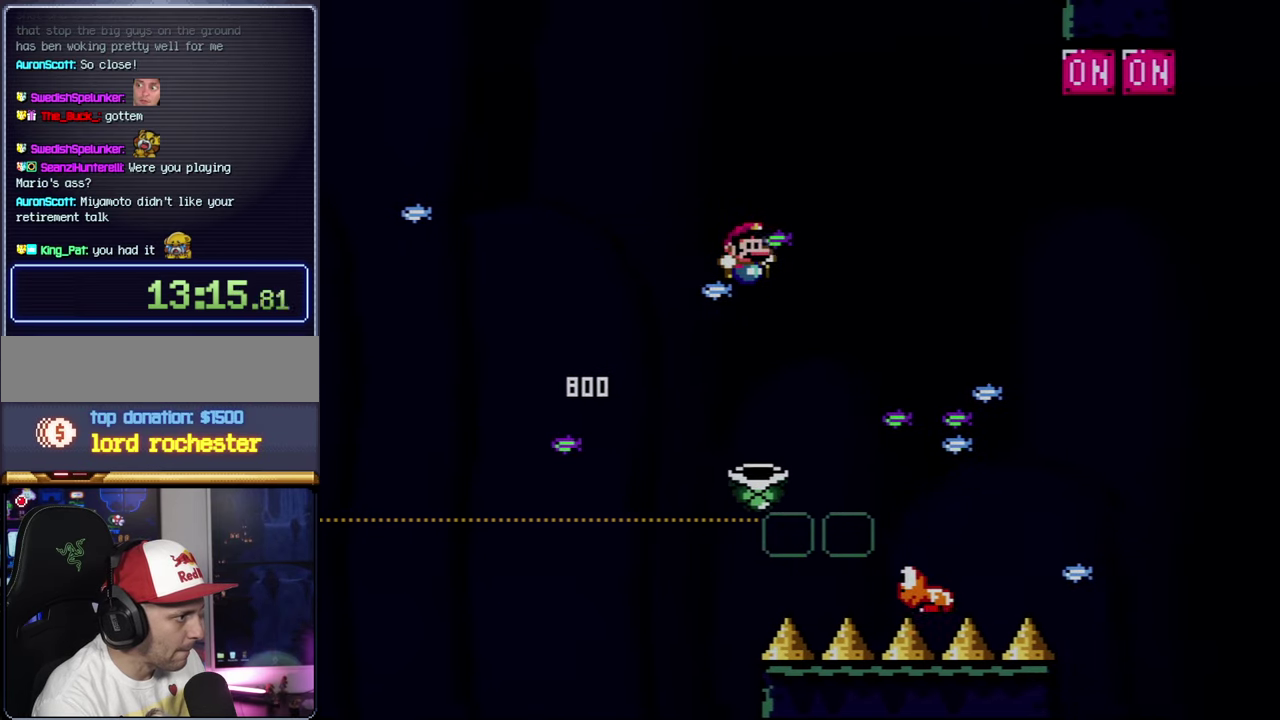
{"buttons": ["B", "Y", "DPAD_UP", "DPAD_RIGHT"], "events": [[34, "B", "up"], [34, "DPAD_RIGHT", "up"], [67, "DPAD_LEFT", "down"], [167, "DPAD_LEFT", "up"], [167, "DPAD_RIGHT", "down"], [250, "DPAD_RIGHT", "up"], [350, "DPAD_RIGHT", "down"], [384, "B", "down"], [500, "DPAD_UP", "down"]]}
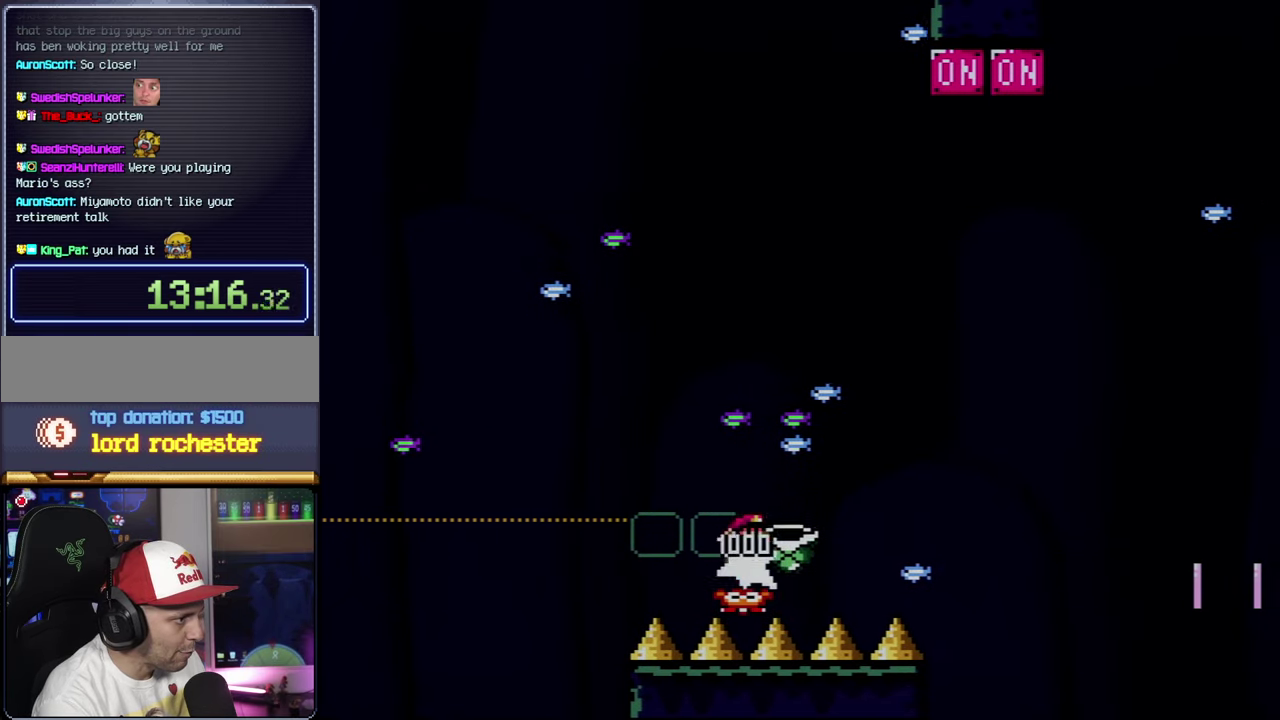
{"buttons": ["B", "Y", "DPAD_UP", "DPAD_RIGHT"], "events": [[417, "Y", "up"], [500, "Y", "down"]]}
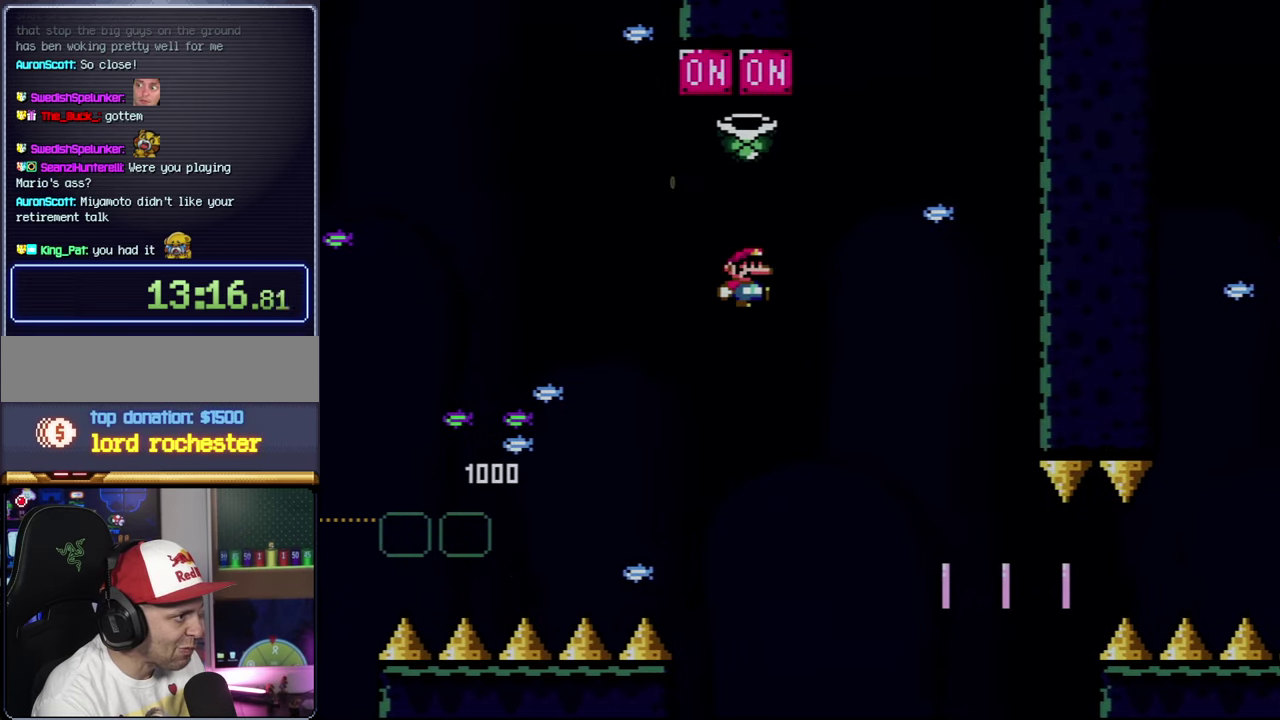
{"buttons": ["Y", "DPAD_LEFT"], "events": [[284, "DPAD_UP", "up"], [350, "DPAD_LEFT", "down"], [350, "DPAD_RIGHT", "up"], [417, "B", "up"]]}
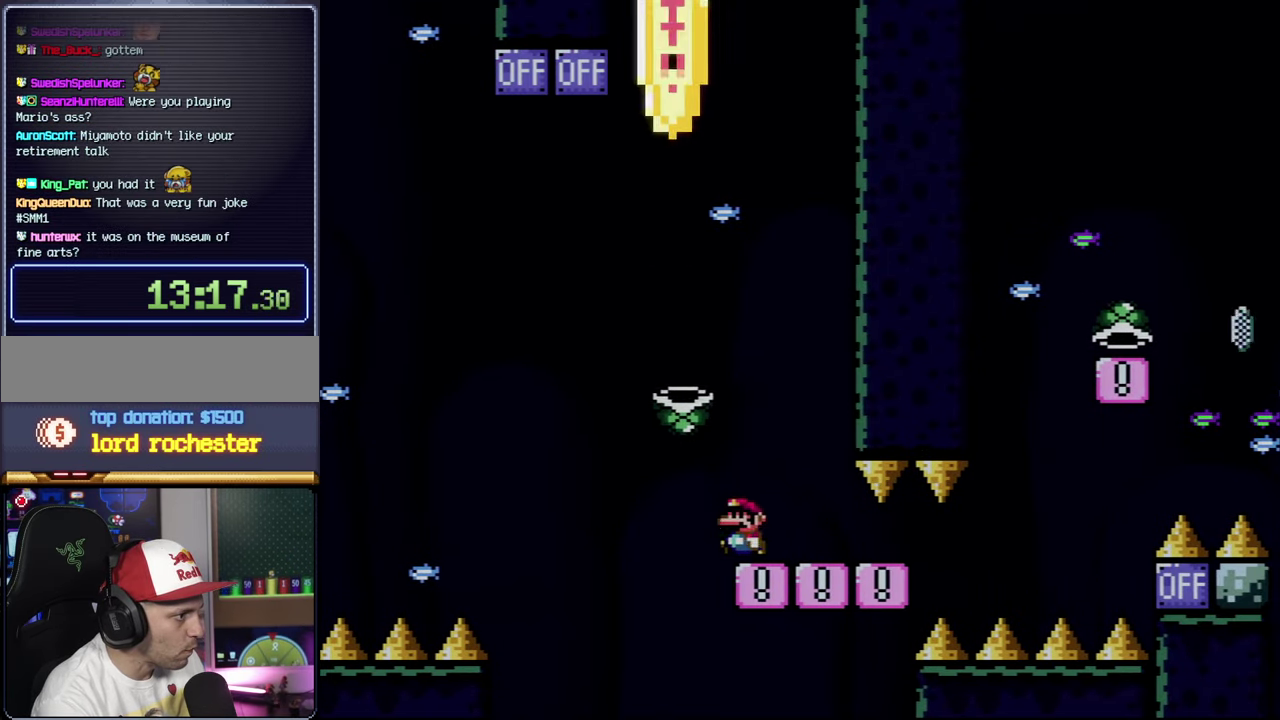
{"buttons": ["B", "Y"], "events": [[34, "B", "down"], [200, "DPAD_LEFT", "up"], [250, "B", "up"], [284, "DPAD_RIGHT", "down"], [350, "B", "down"], [500, "DPAD_RIGHT", "up"]]}
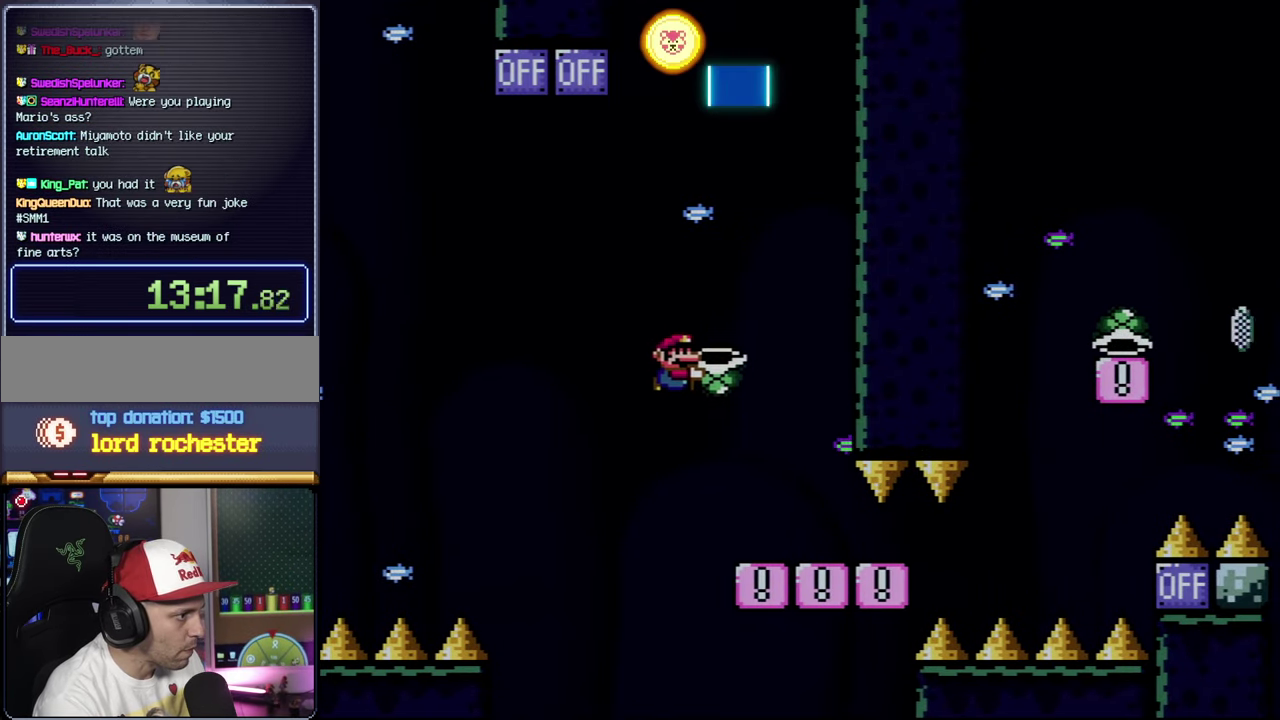
{"buttons": ["B", "DPAD_RIGHT"], "events": [[150, "DPAD_RIGHT", "down"], [500, "Y", "up"]]}
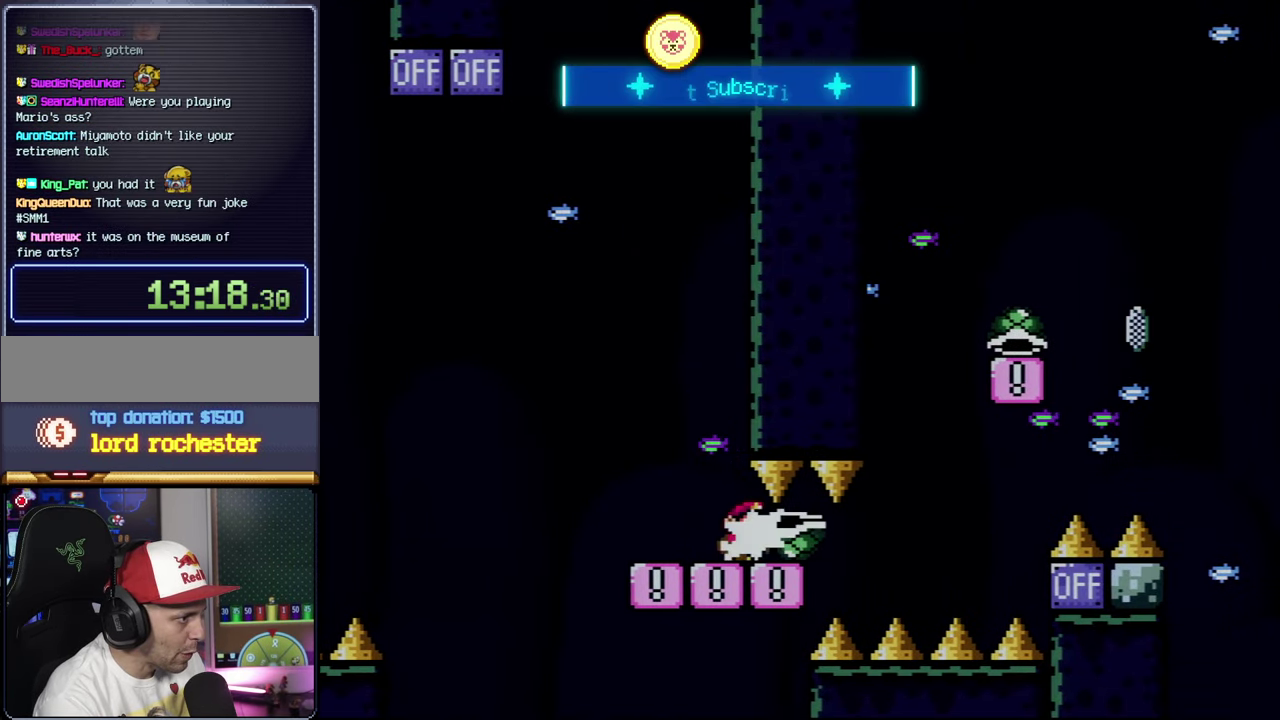
{"buttons": ["B", "Y", "DPAD_RIGHT"], "events": [[134, "Y", "down"]]}
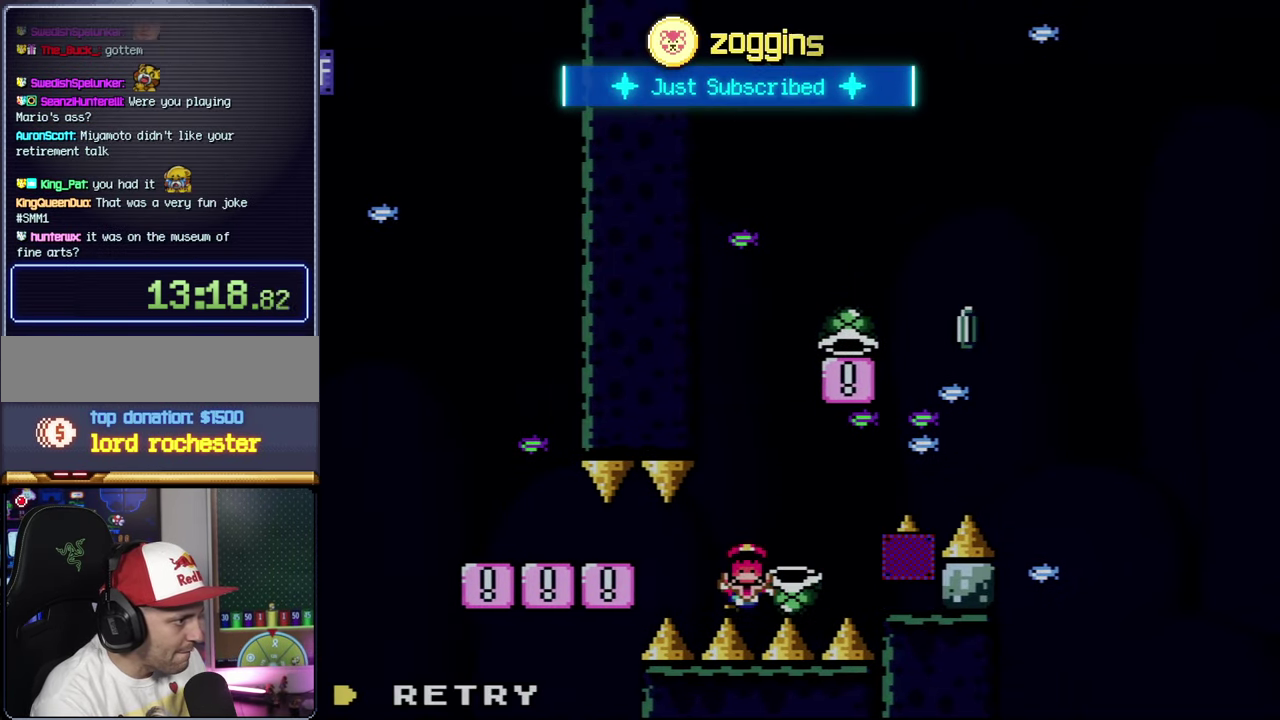
{"buttons": ["A"], "events": [[250, "DPAD_RIGHT", "up"], [284, "Y", "up"], [317, "B", "up"], [434, "A", "down"]]}
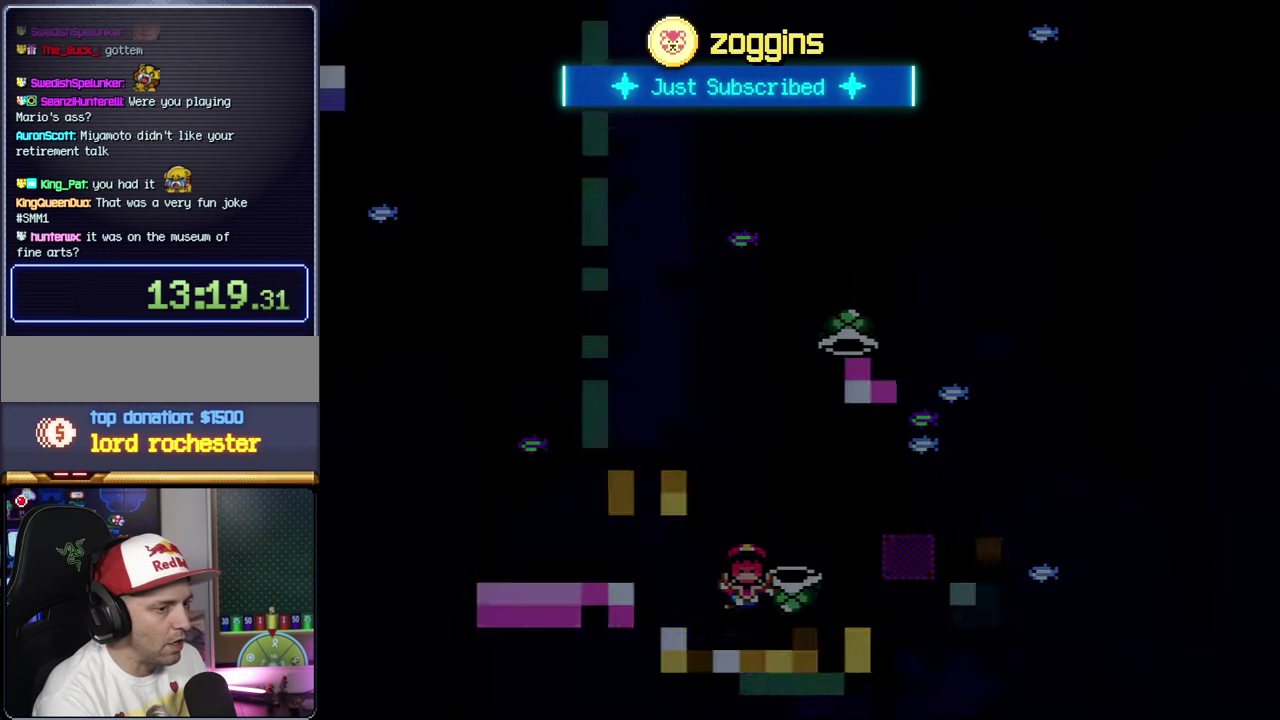
{"buttons": ["A"], "events": [[66, "A", "up"], [166, "A", "down"]]}
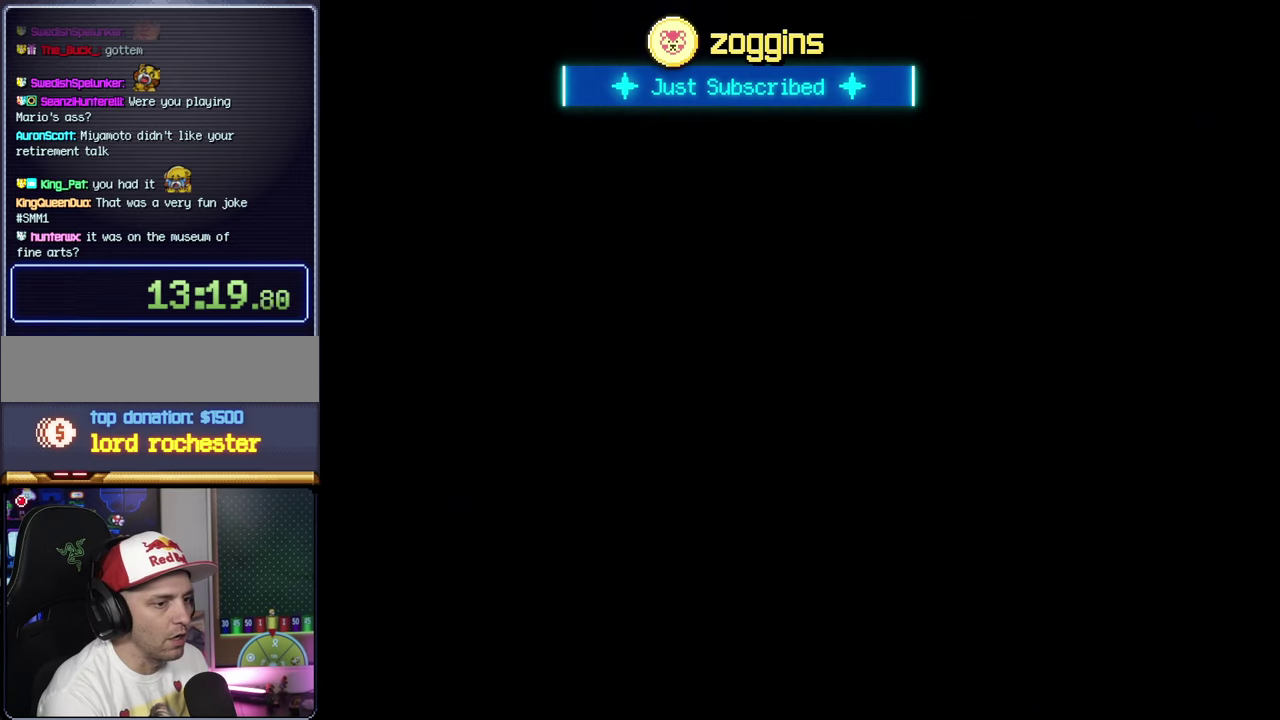
{"buttons": ["A"], "events": []}
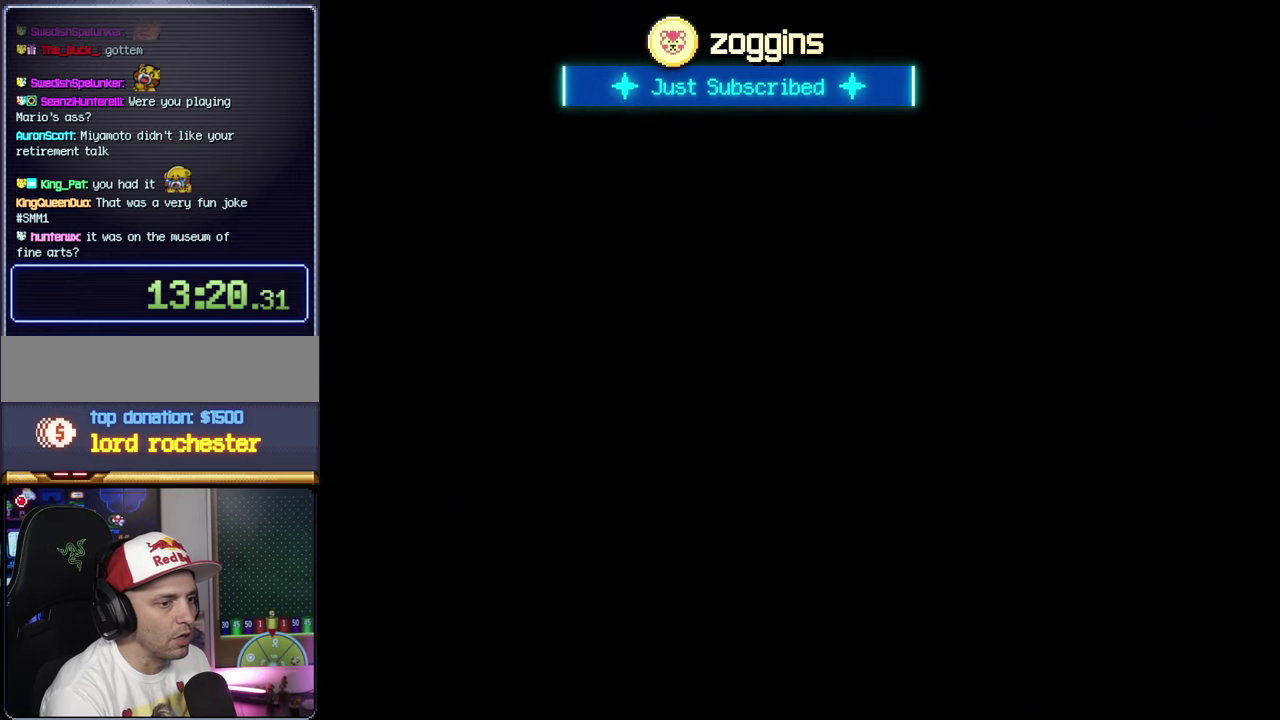
{"buttons": ["Y", "DPAD_LEFT"], "events": [[66, "A", "up"], [66, "Y", "down"], [100, "B", "down"], [233, "DPAD_LEFT", "down"], [350, "B", "up"]]}
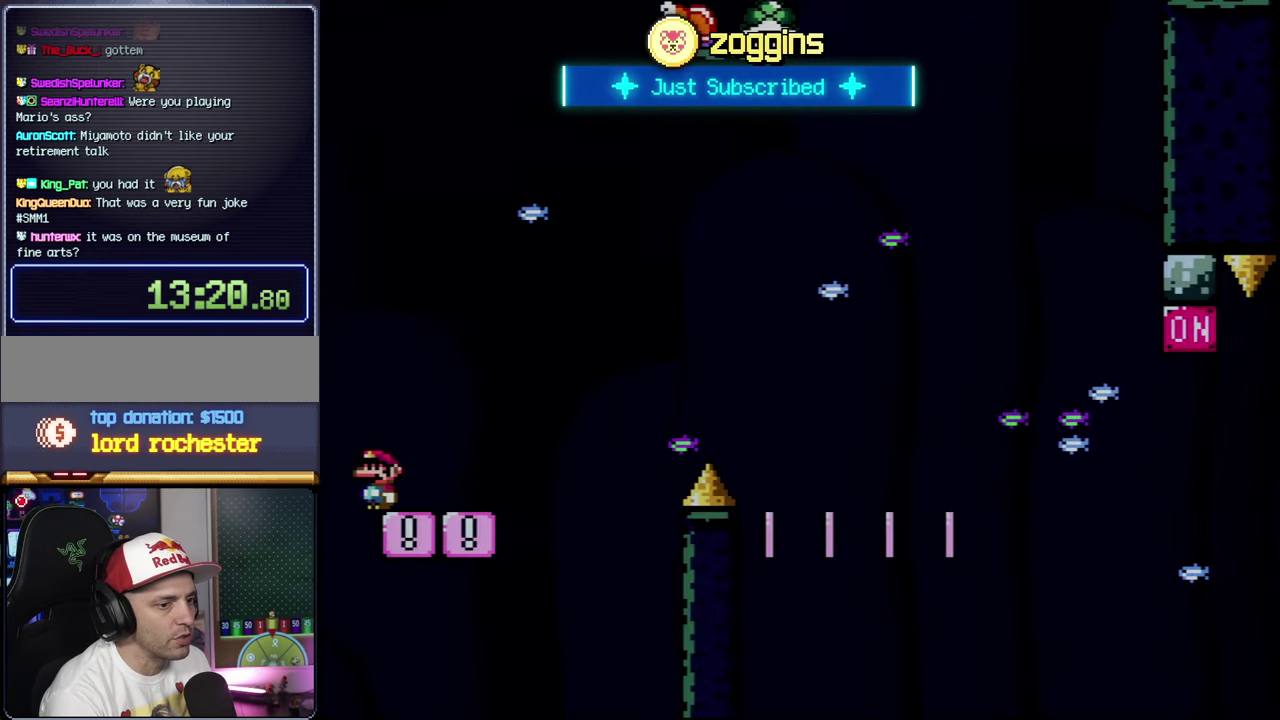
{"buttons": ["B", "Y", "DPAD_RIGHT"], "events": [[33, "DPAD_LEFT", "up"], [66, "DPAD_RIGHT", "down"], [500, "B", "down"]]}
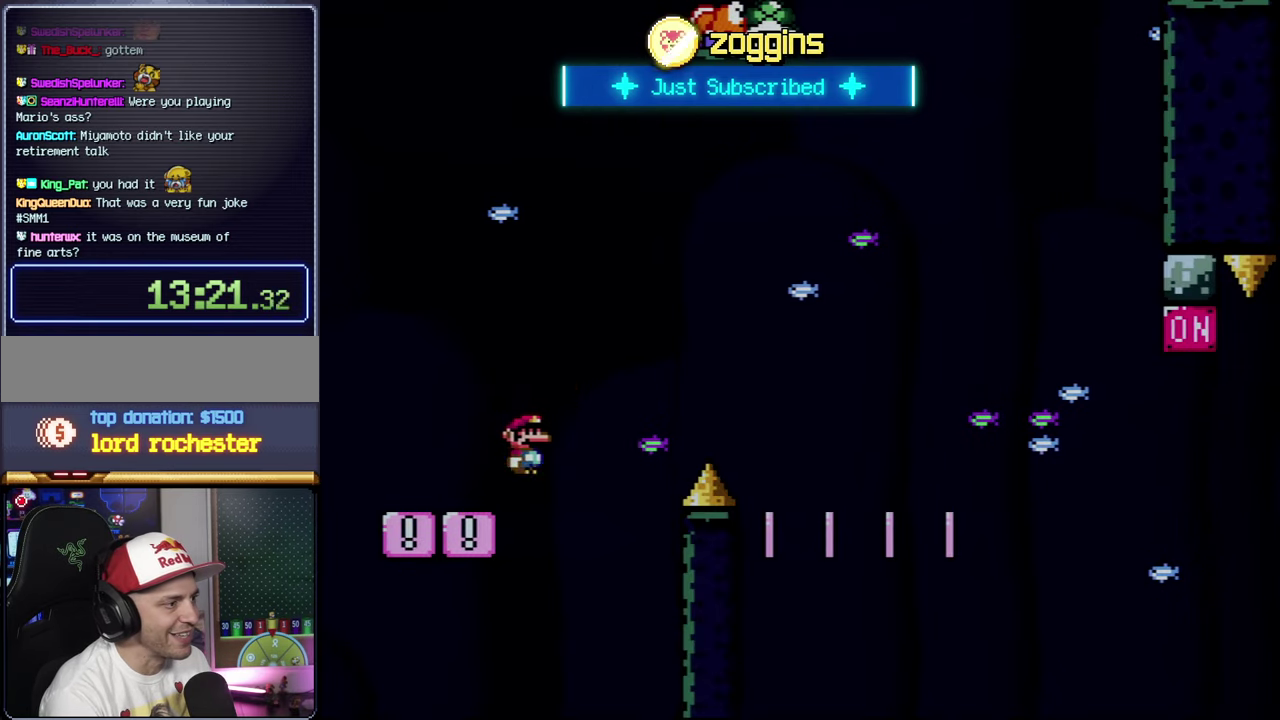
{"buttons": ["B", "Y", "DPAD_RIGHT"], "events": []}
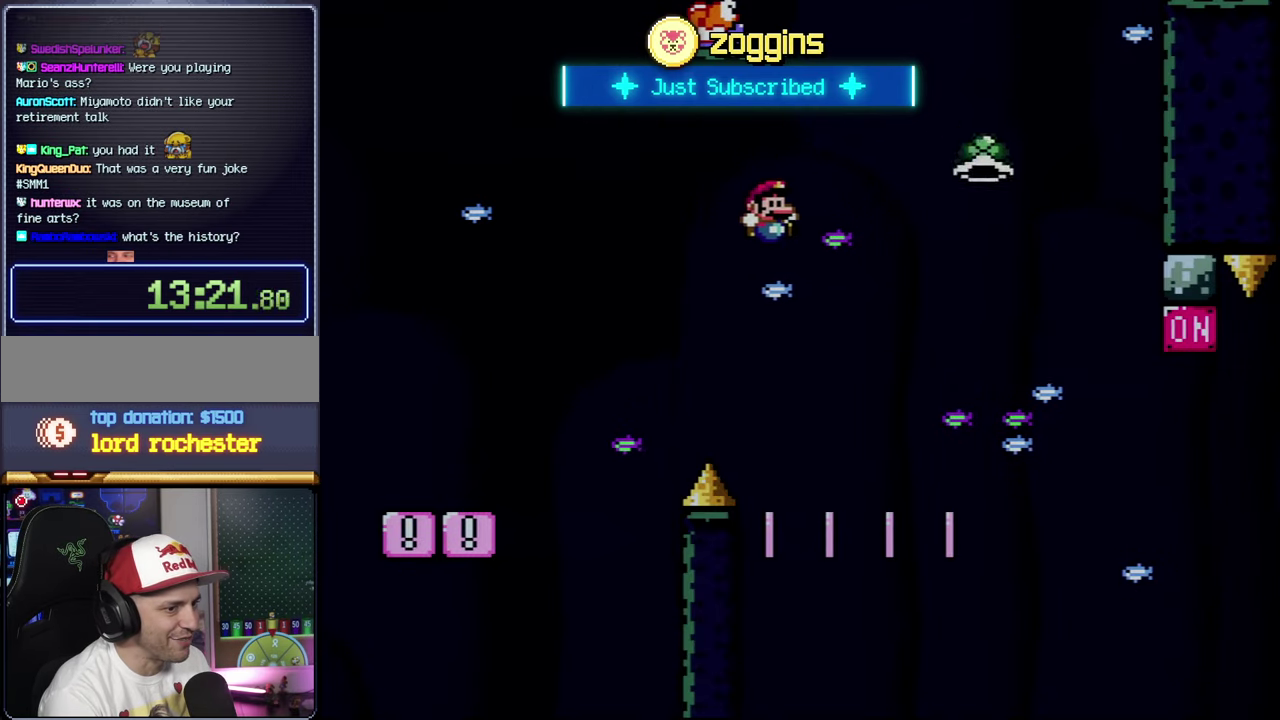
{"buttons": ["B", "Y", "DPAD_LEFT"], "events": [[350, "DPAD_RIGHT", "up"], [383, "DPAD_LEFT", "down"]]}
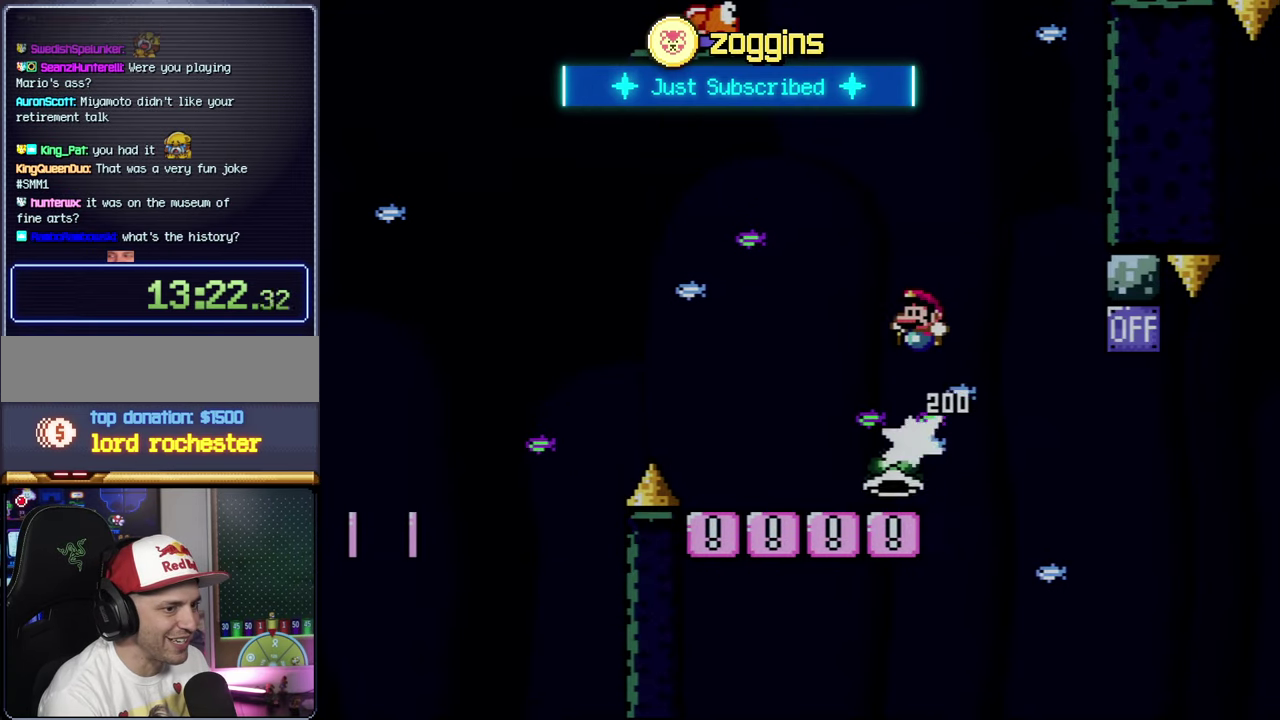
{"buttons": ["Y", "DPAD_LEFT"], "events": [[233, "DPAD_LEFT", "up"], [283, "DPAD_RIGHT", "down"], [316, "B", "up"], [383, "DPAD_RIGHT", "up"], [416, "DPAD_LEFT", "down"]]}
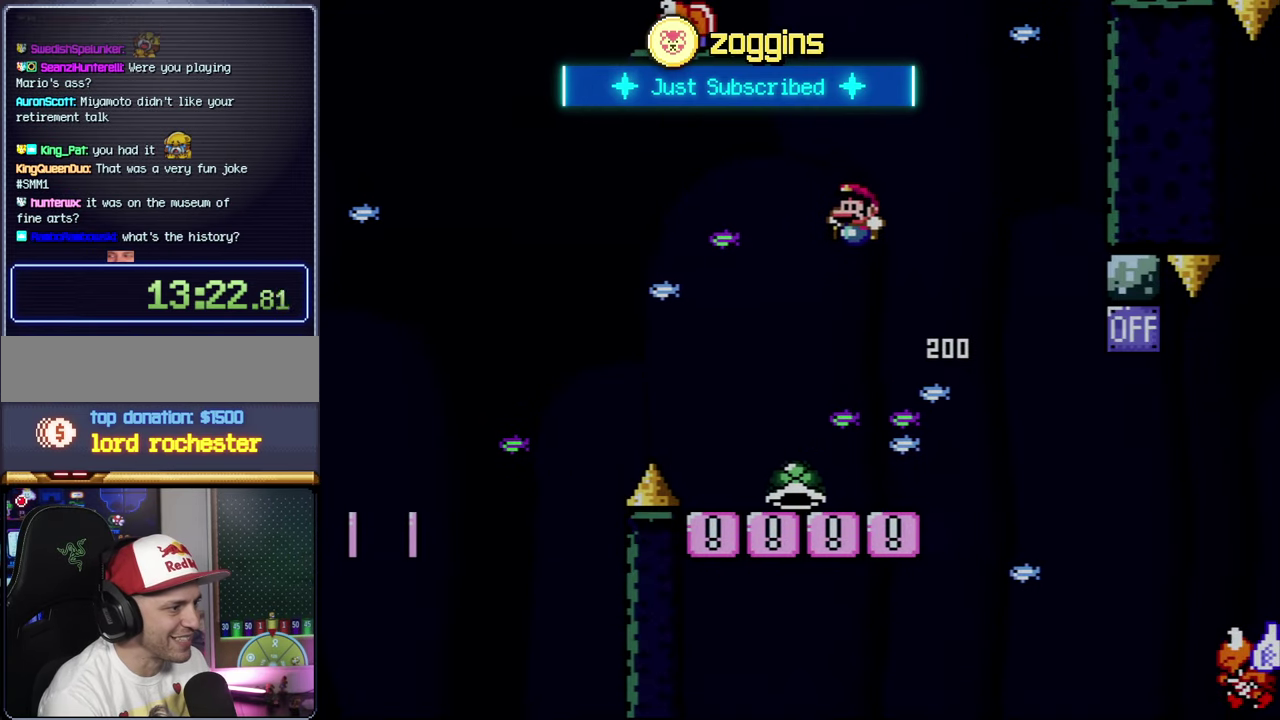
{"buttons": ["Y", "DPAD_RIGHT"], "events": [[133, "DPAD_LEFT", "up"], [166, "DPAD_RIGHT", "down"], [383, "B", "down"], [466, "B", "up"]]}
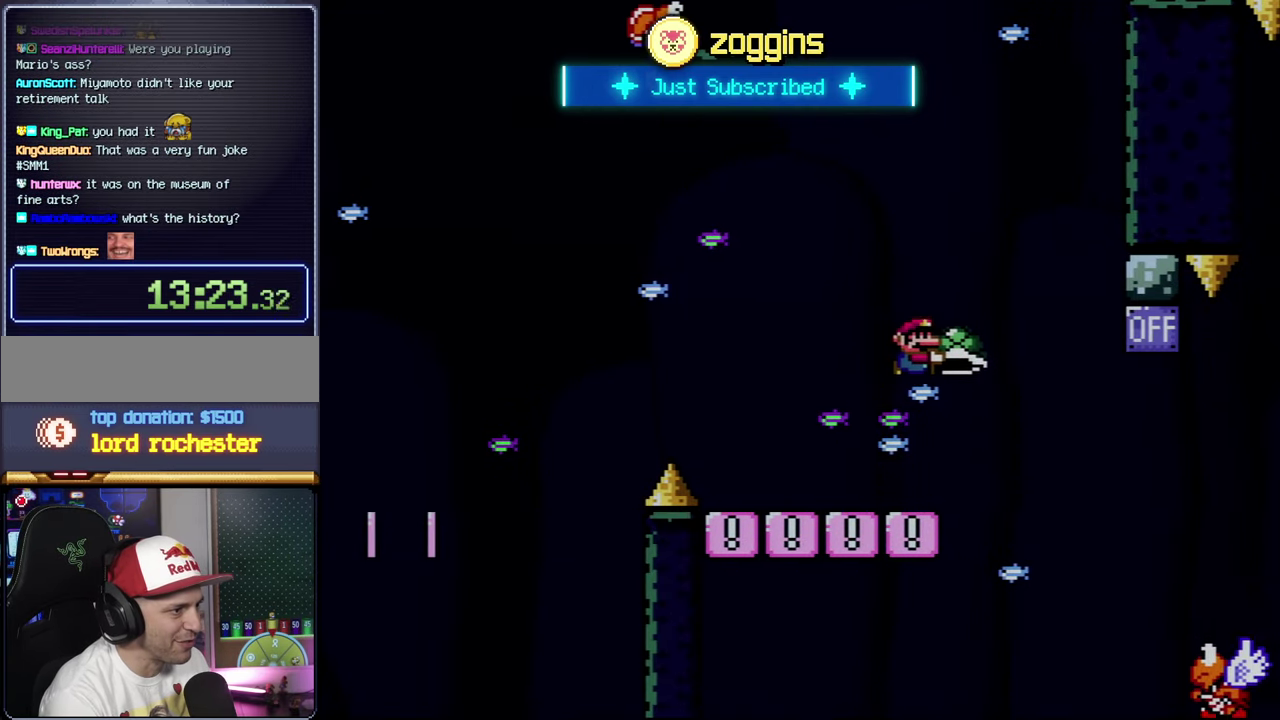
{"buttons": ["B", "DPAD_UP", "DPAD_RIGHT"], "events": [[66, "DPAD_UP", "down"], [250, "B", "down"], [466, "Y", "up"]]}
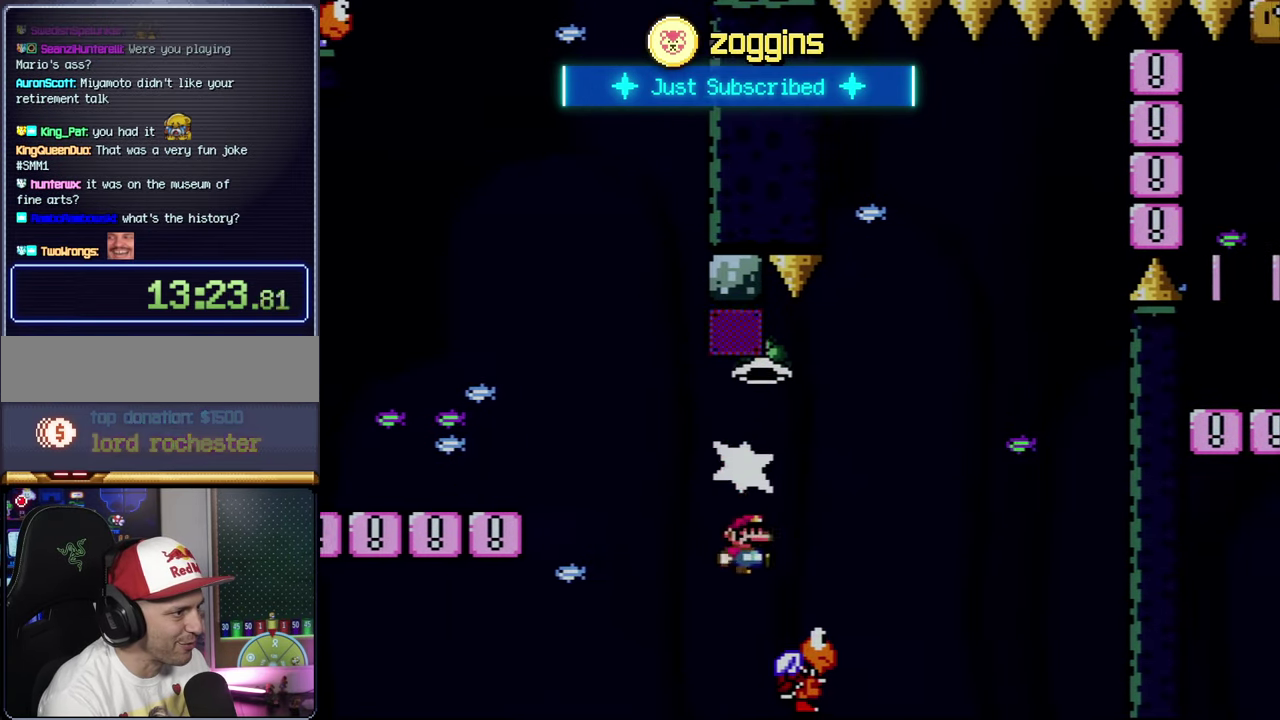
{"buttons": ["B", "Y", "DPAD_RIGHT"], "events": [[100, "Y", "down"], [166, "DPAD_RIGHT", "up"], [166, "DPAD_UP", "up"], [200, "DPAD_LEFT", "down"], [316, "DPAD_LEFT", "up"], [316, "DPAD_RIGHT", "down"]]}
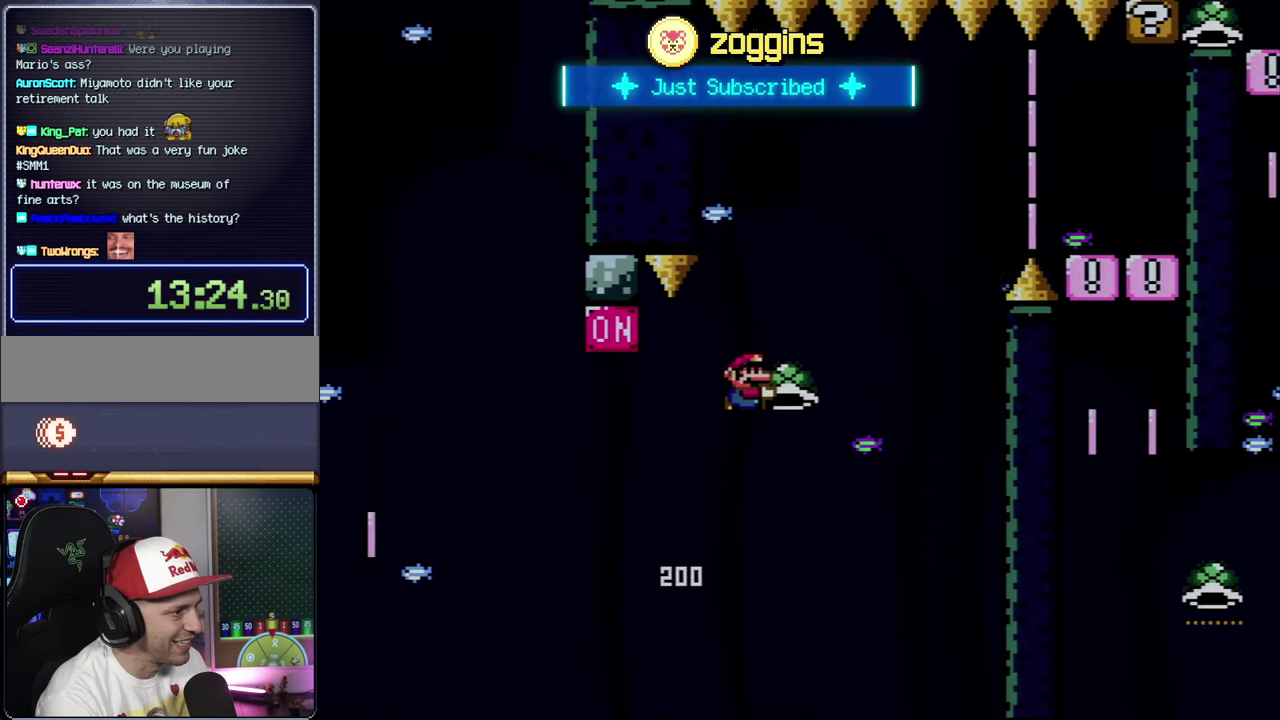
{"buttons": ["B", "Y", "DPAD_RIGHT"], "events": [[133, "Y", "up"], [200, "DPAD_RIGHT", "up"], [250, "DPAD_LEFT", "down"], [250, "Y", "down"], [350, "DPAD_LEFT", "up"], [383, "DPAD_RIGHT", "down"]]}